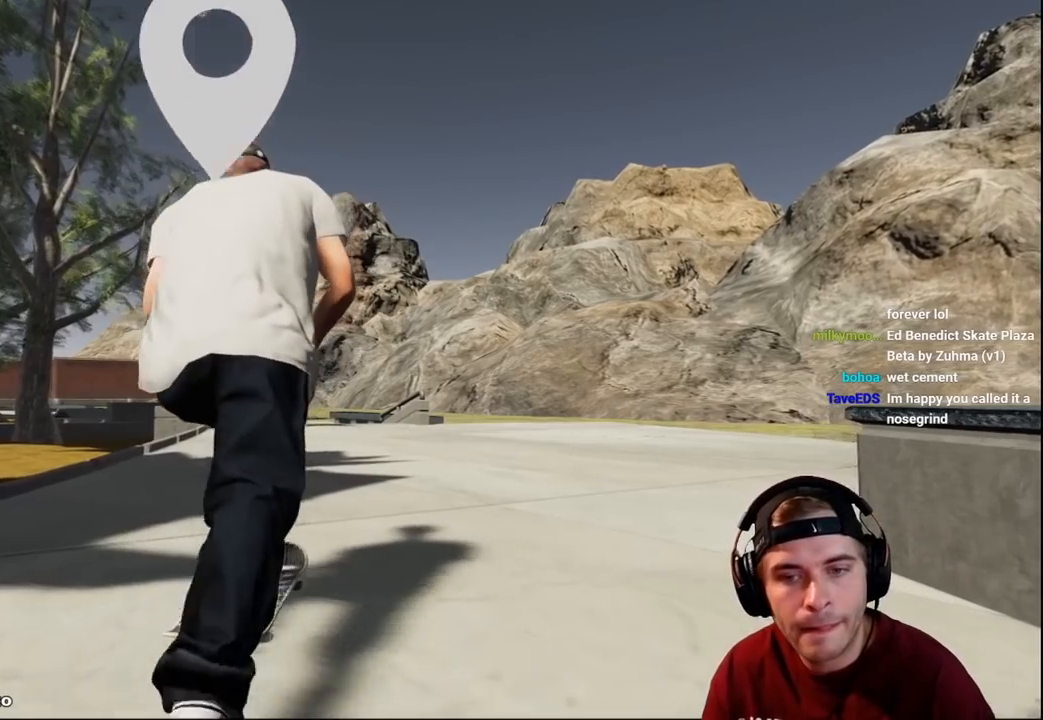
Gameplay with a controller (Xbox layout); each line is a JSON object with the inputs held at the frame after it. "events" lists button and stick changes between this image and that frame as [ms after this image, input, new state], when the widget could be followed in between. Not read: L3 R3.
{"buttons": ["A"], "left_stick": "center", "right_stick": "center", "events": []}
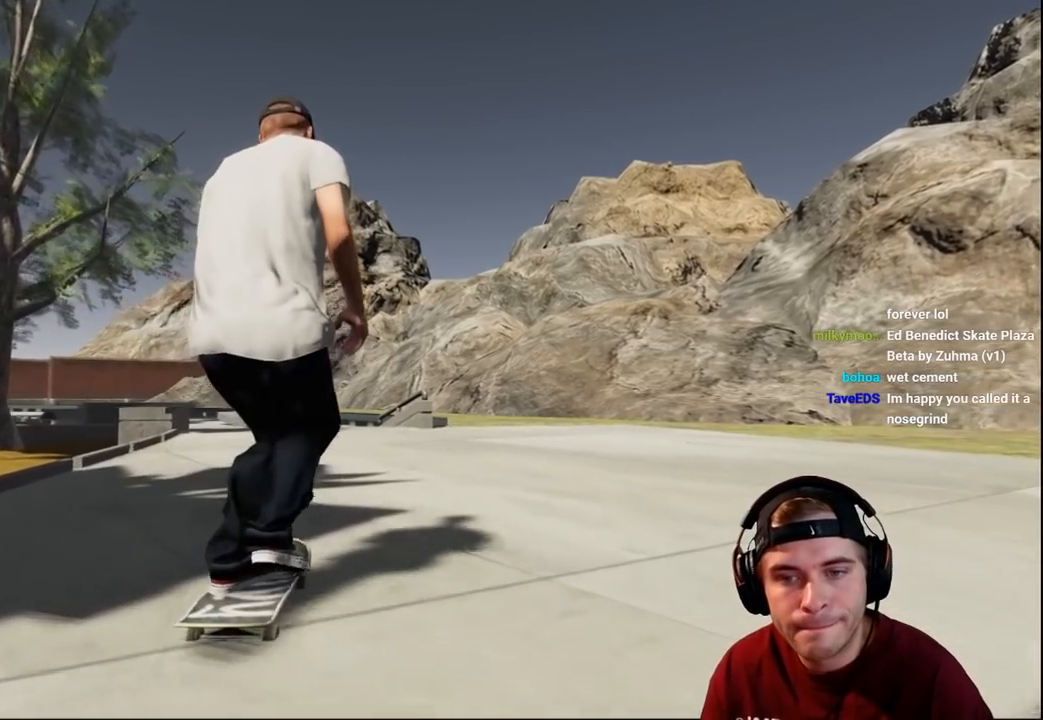
{"buttons": [], "left_stick": "center", "right_stick": "center", "events": [[17, "A", "up"], [367, "R2", "down"], [467, "R2", "up"]]}
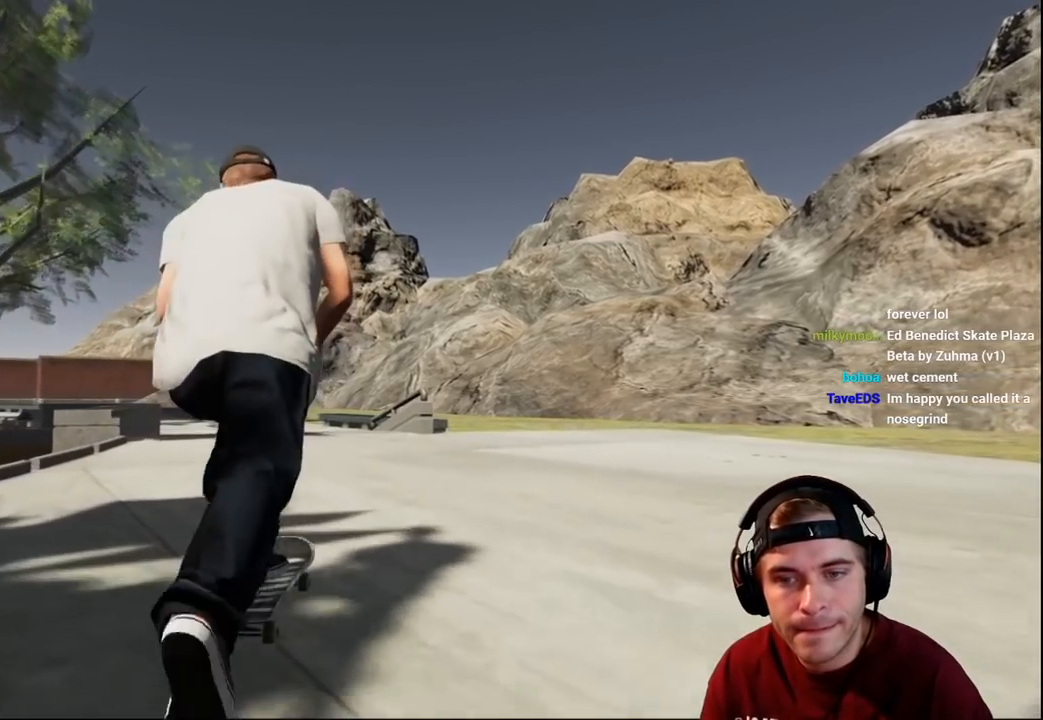
{"buttons": [], "left_stick": "center", "right_stick": "center", "events": [[400, "L2", "down"], [483, "L2", "up"]]}
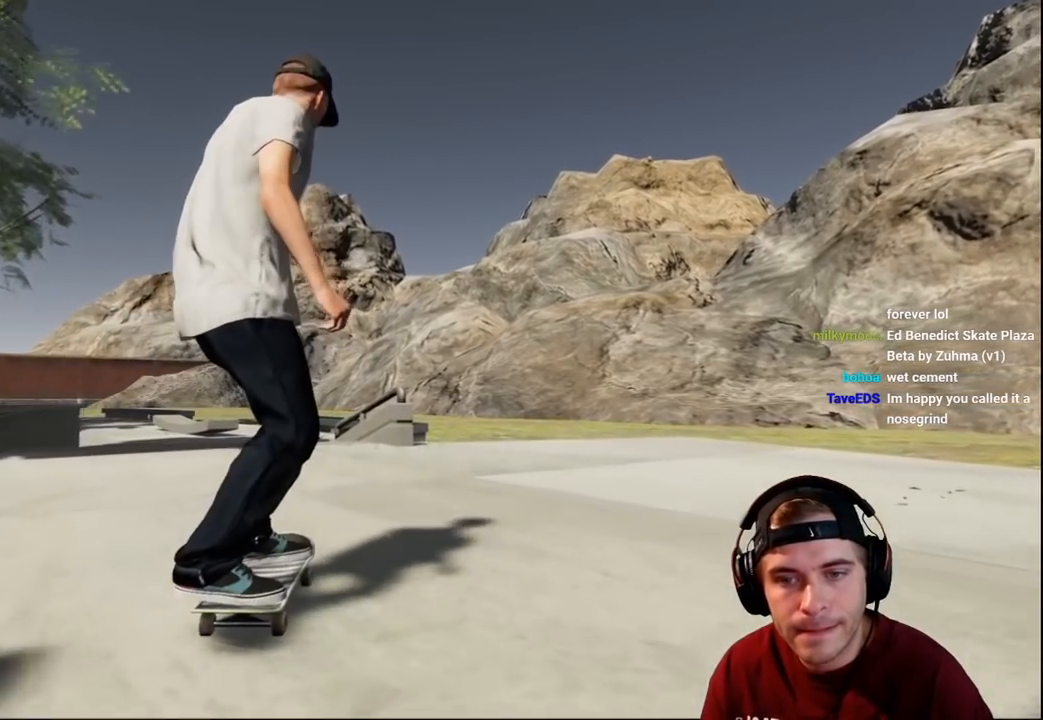
{"buttons": ["L2"], "left_stick": "center", "right_stick": "center", "events": [[500, "L2", "down"]]}
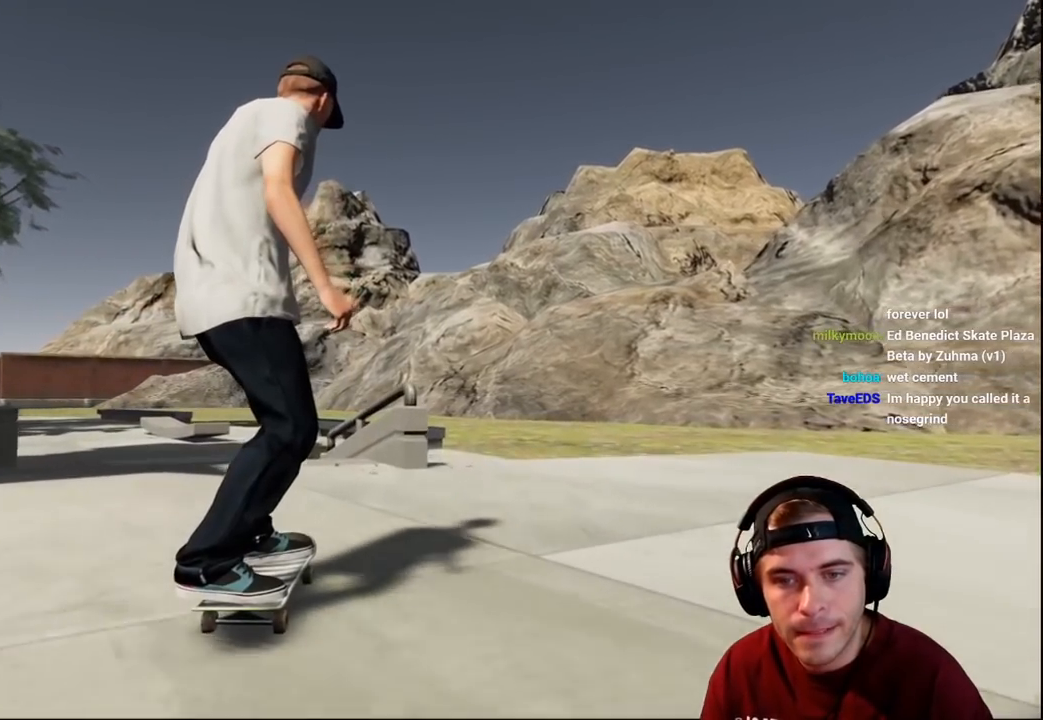
{"buttons": [], "left_stick": "center", "right_stick": "down", "events": [[50, "L2", "up"], [183, "right_stick", "down"]]}
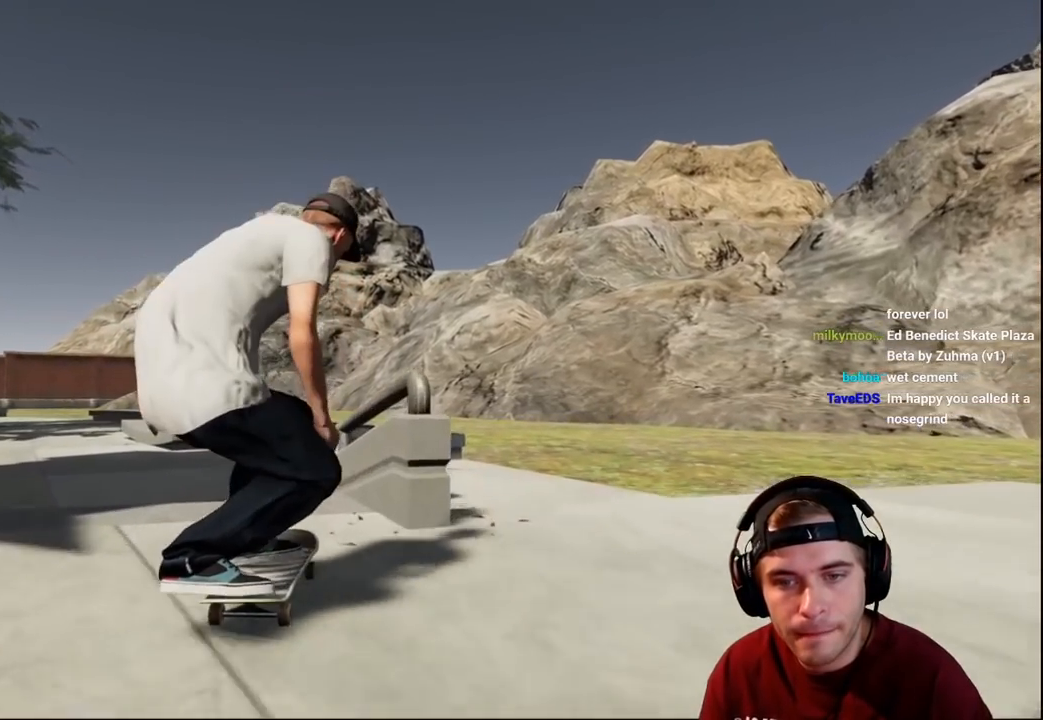
{"buttons": ["L2"], "left_stick": "up", "right_stick": "up", "events": [[117, "L2", "down"], [133, "right_stick", "center"], [183, "right_stick", "up"], [233, "left_stick", "up"]]}
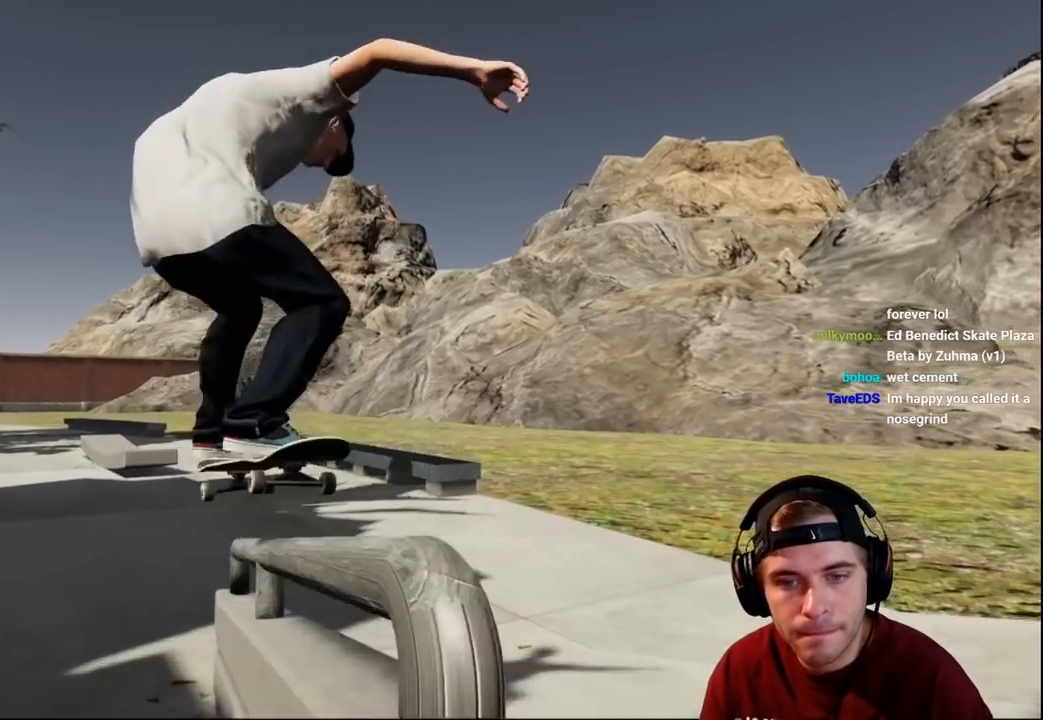
{"buttons": ["R2"], "left_stick": "up-right", "right_stick": "up-left", "events": [[83, "L2", "up"], [417, "left_stick", "up-right"], [433, "R2", "down"], [433, "right_stick", "up-left"]]}
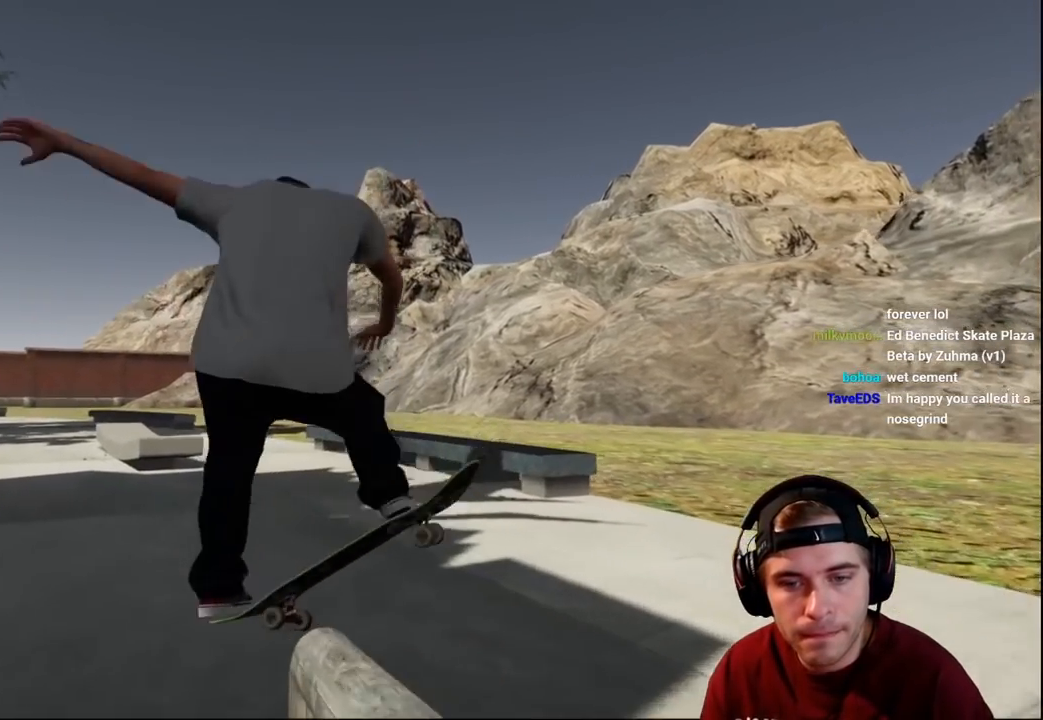
{"buttons": [], "left_stick": "center", "right_stick": "center", "events": [[83, "right_stick", "center"], [133, "left_stick", "center"], [367, "R2", "up"]]}
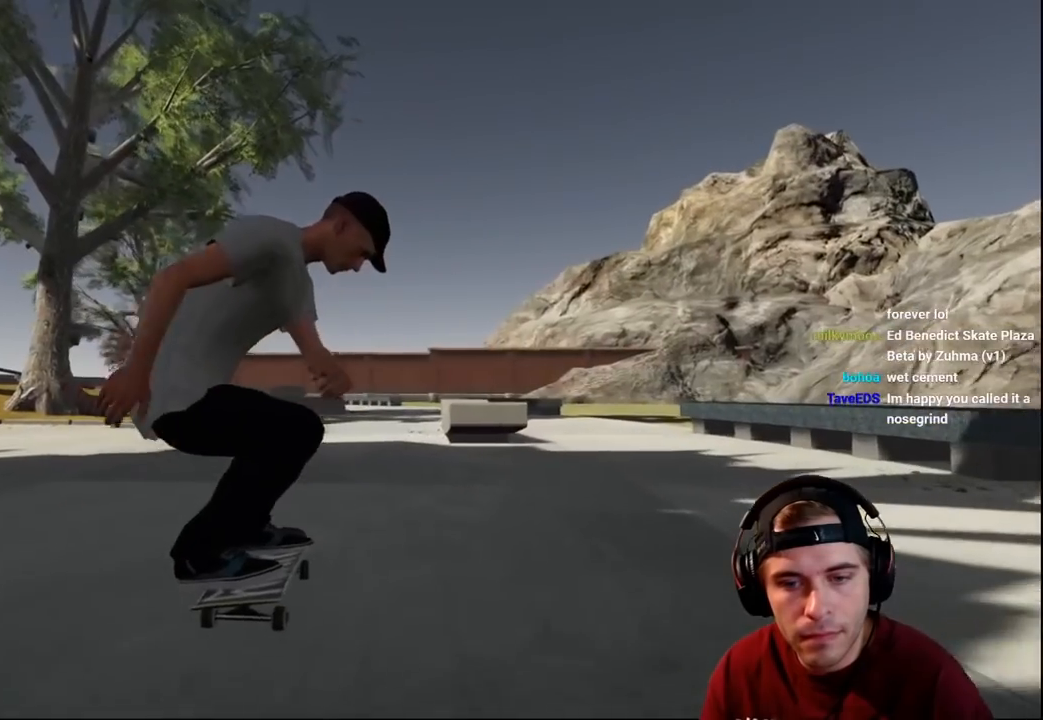
{"buttons": [], "left_stick": "center", "right_stick": "center", "events": [[217, "R2", "down"], [267, "R2", "up"]]}
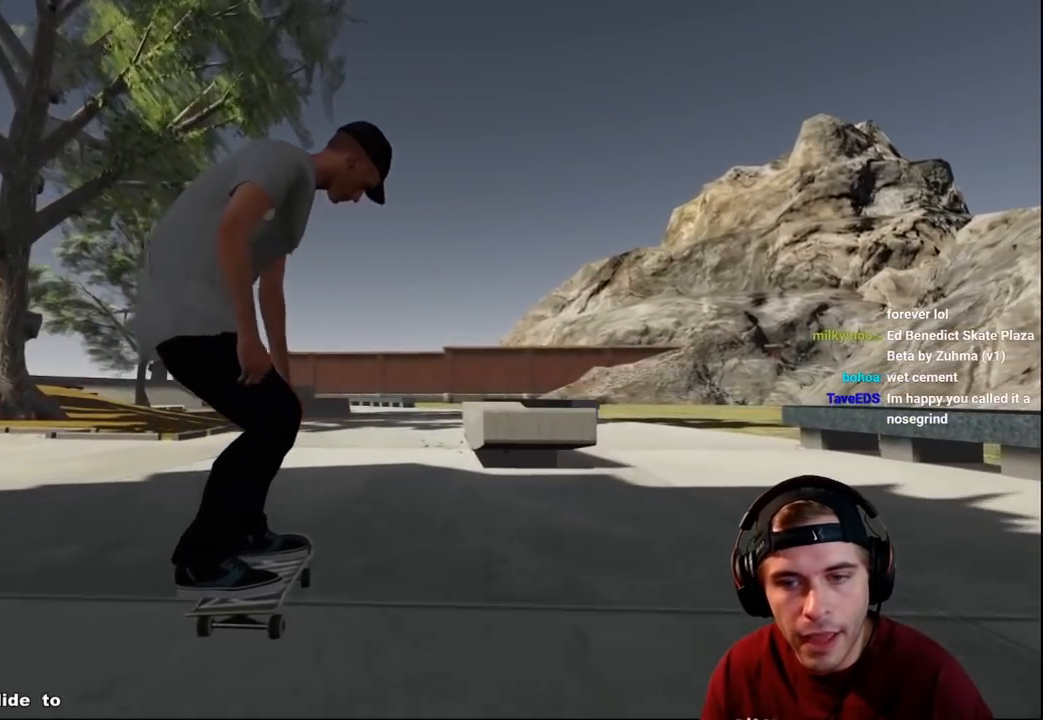
{"buttons": [], "left_stick": "center", "right_stick": "center", "events": []}
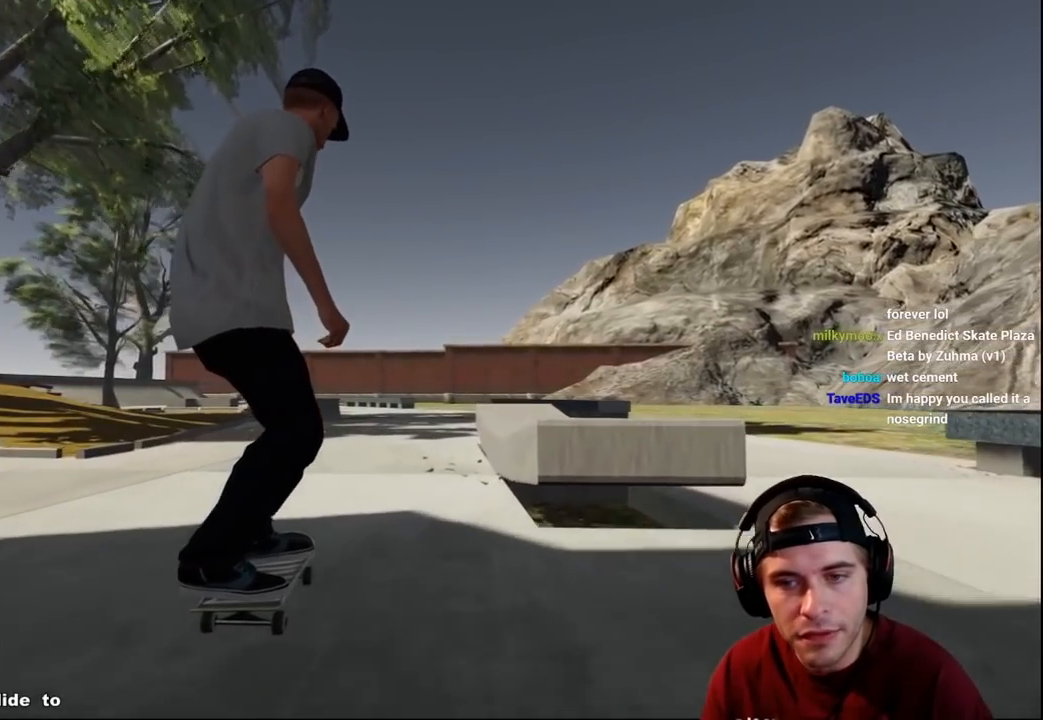
{"buttons": [], "left_stick": "center", "right_stick": "center", "events": []}